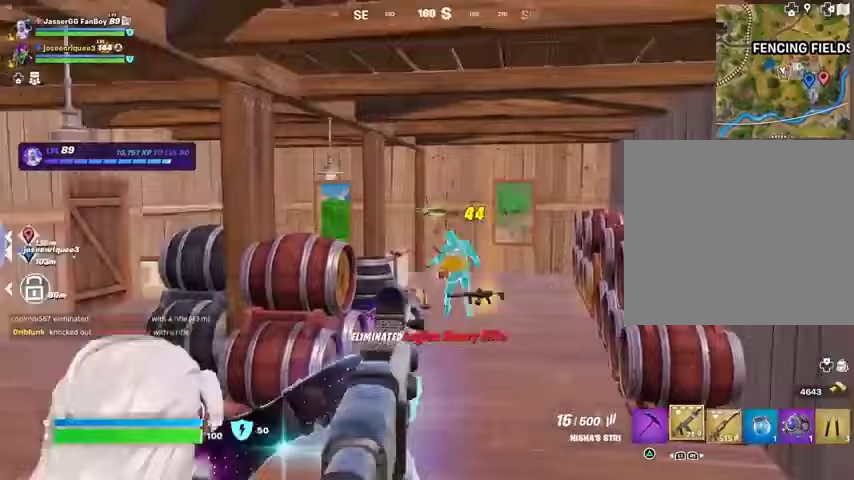
Gameplay with a controller (PlayStation layout); each line is a JSON object with the inputs held at the frame after it. "events" lists button and stick changes between this image and that frame as [ms after this image, input, new state], when the widget could be followed in between.
{"buttons": [], "left_stick": "center", "right_stick": "center", "events": [[233, "left_stick", "down-left"], [333, "left_stick", "center"], [467, "right_stick", "center"]]}
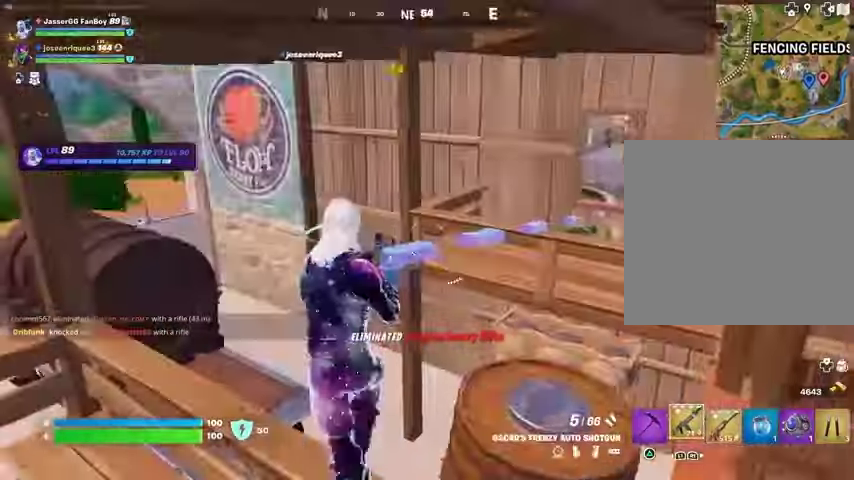
{"buttons": [], "left_stick": "up-right", "right_stick": "right", "events": [[33, "SQUARE", "down"], [100, "SQUARE", "up"], [100, "left_stick", "up-right"], [467, "right_stick", "right"]]}
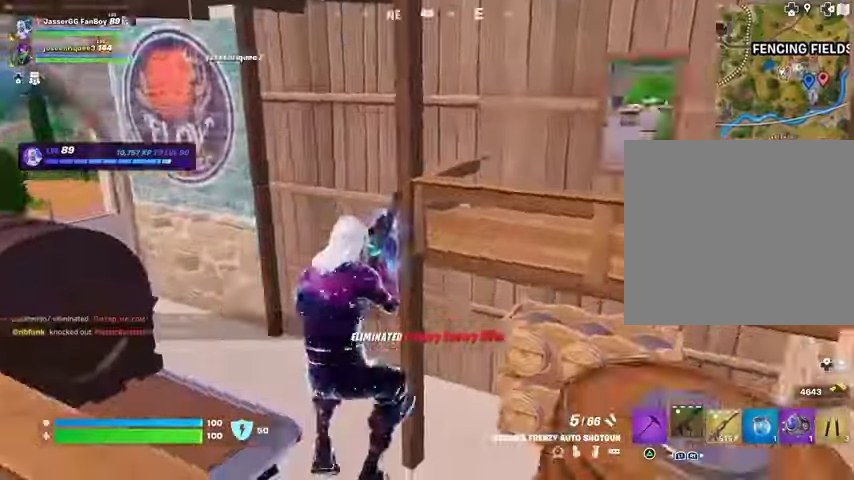
{"buttons": [], "left_stick": "up-right", "right_stick": "center", "events": [[67, "left_stick", "center"], [333, "right_stick", "center"], [367, "left_stick", "up-right"]]}
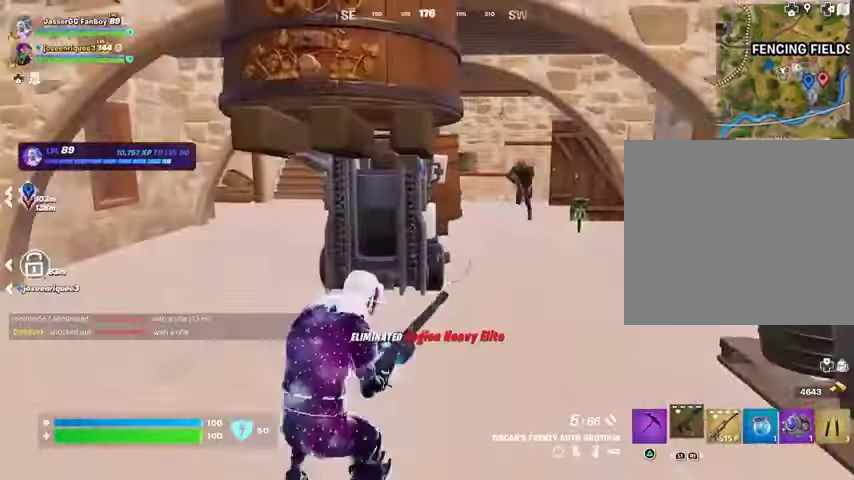
{"buttons": [], "left_stick": "up-right", "right_stick": "center", "events": [[200, "left_stick", "left"], [200, "right_stick", "up"], [300, "left_stick", "up-right"], [300, "right_stick", "center"]]}
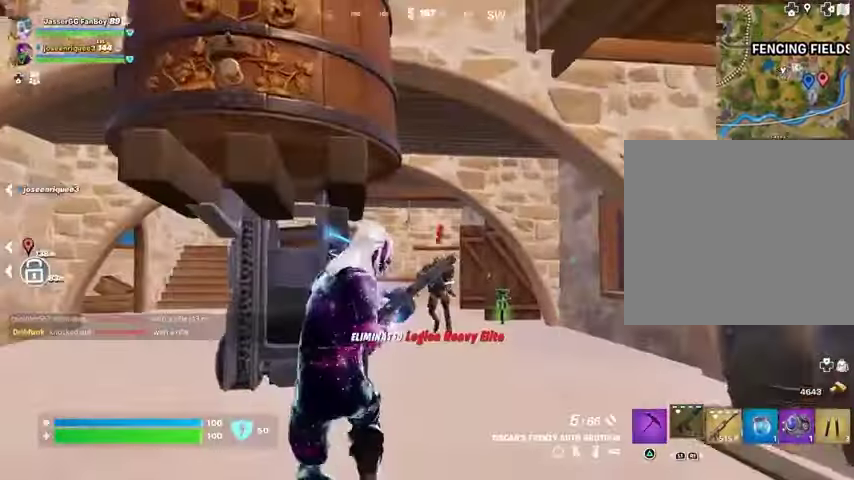
{"buttons": [], "left_stick": "up-right", "right_stick": "center", "events": [[33, "R2", "down"], [33, "left_stick", "center"], [33, "right_stick", "down"], [67, "R2", "up"], [167, "left_stick", "up-right"], [200, "right_stick", "center"], [367, "right_stick", "up"], [433, "R2", "down"], [433, "right_stick", "center"], [500, "R2", "up"]]}
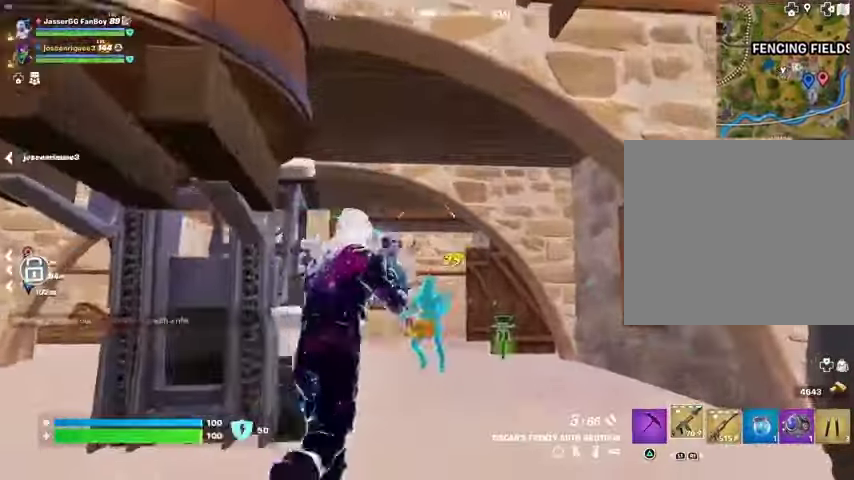
{"buttons": [], "left_stick": "up-right", "right_stick": "center", "events": [[33, "right_stick", "down-left"], [167, "right_stick", "center"], [267, "L3", "down"], [367, "L3", "up"]]}
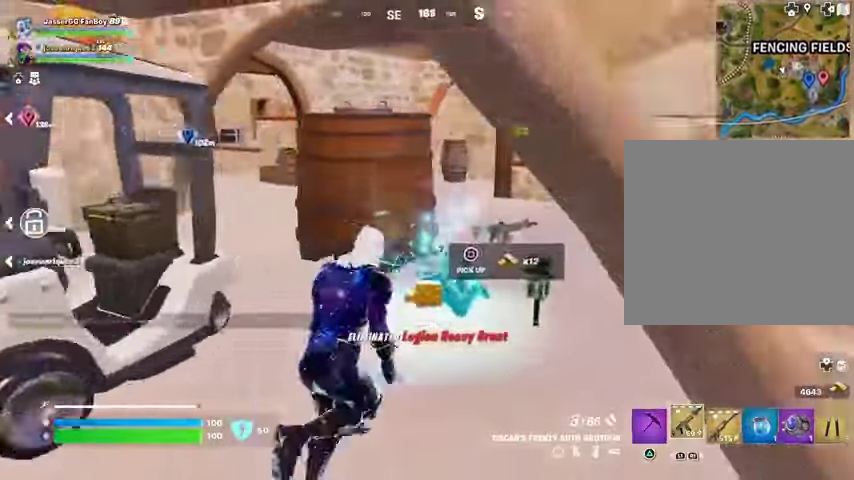
{"buttons": [], "left_stick": "right", "right_stick": "center", "events": [[300, "right_stick", "left"], [333, "left_stick", "right"], [433, "right_stick", "center"]]}
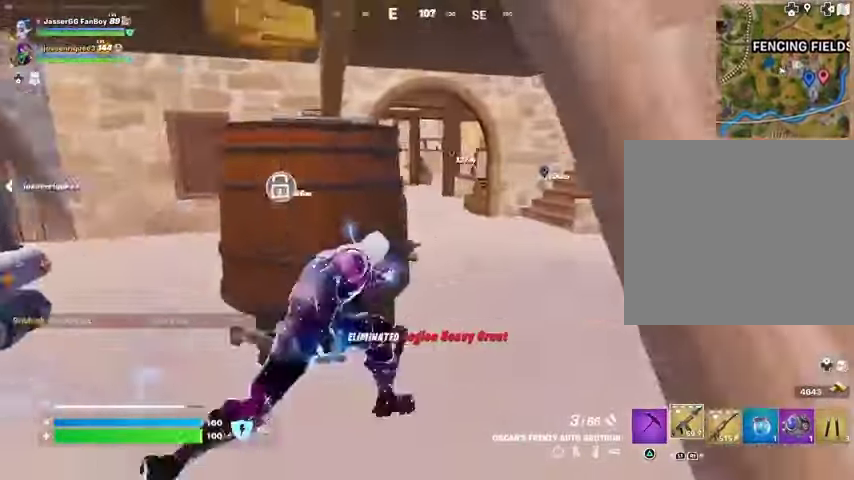
{"buttons": [], "left_stick": "up-right", "right_stick": "center", "events": [[67, "right_stick", "left"], [167, "right_stick", "center"], [233, "left_stick", "up-right"]]}
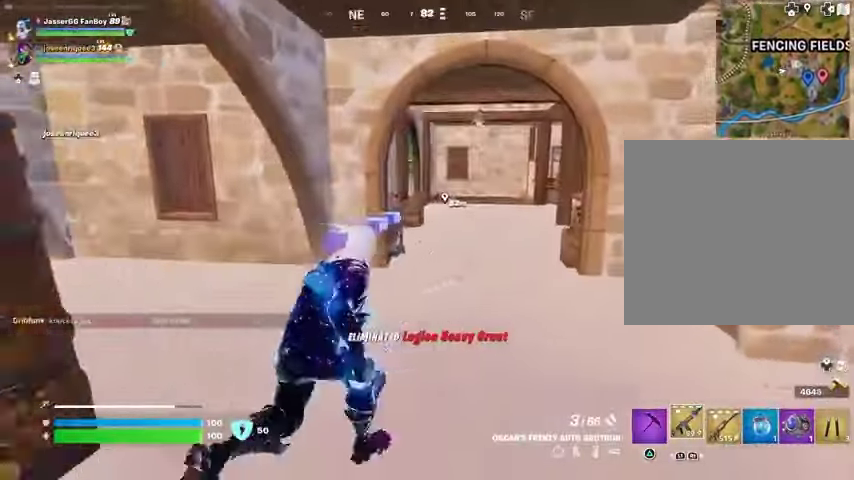
{"buttons": [], "left_stick": "center", "right_stick": "center", "events": [[400, "left_stick", "center"]]}
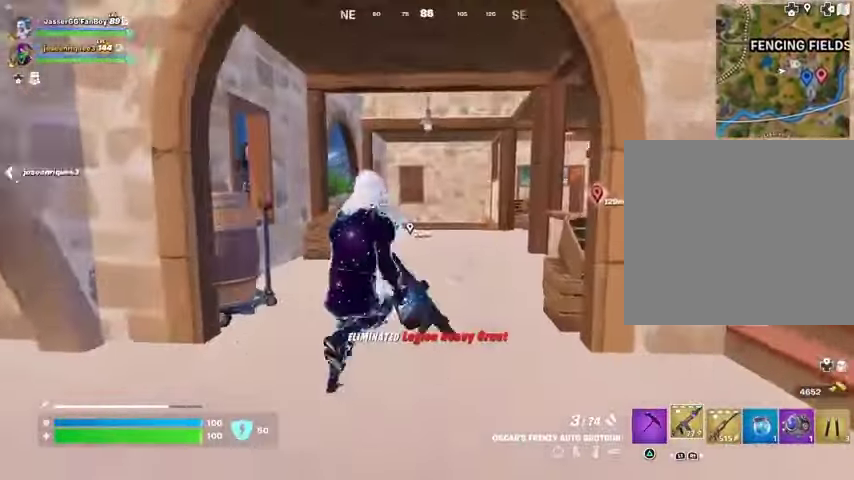
{"buttons": [], "left_stick": "left", "right_stick": "right", "events": [[67, "SQUARE", "down"], [133, "SQUARE", "up"], [400, "left_stick", "left"], [467, "right_stick", "right"]]}
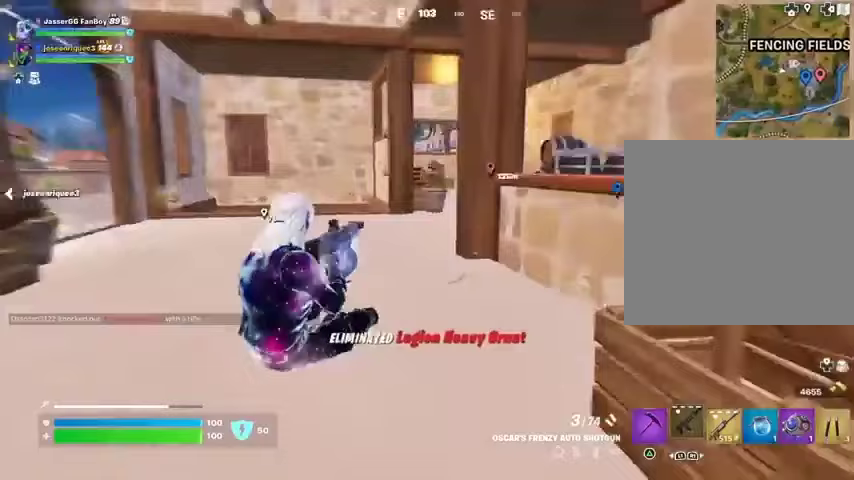
{"buttons": [], "left_stick": "center", "right_stick": "left", "events": [[67, "right_stick", "center"], [133, "left_stick", "down-left"], [267, "R3", "down"], [267, "left_stick", "left"], [367, "R3", "up"], [367, "right_stick", "left"], [400, "left_stick", "center"]]}
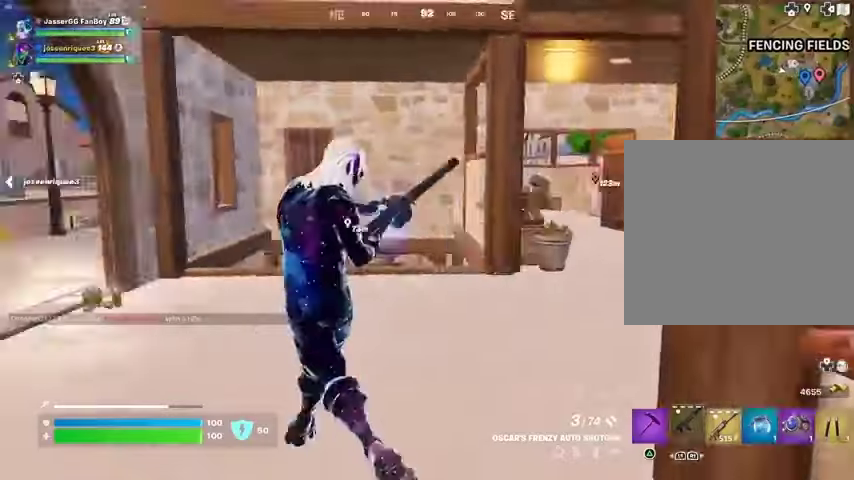
{"buttons": [], "left_stick": "up-right", "right_stick": "center", "events": [[67, "left_stick", "up-right"], [233, "right_stick", "center"]]}
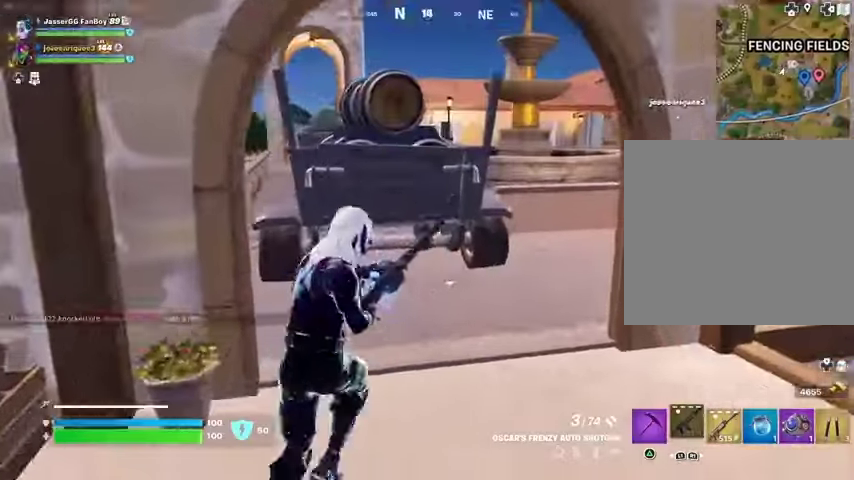
{"buttons": [], "left_stick": "up-right", "right_stick": "center", "events": [[133, "right_stick", "right"], [233, "right_stick", "center"]]}
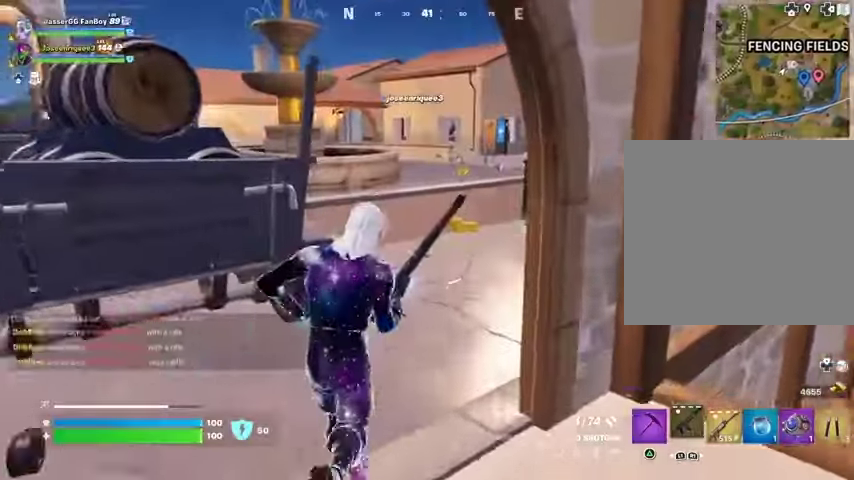
{"buttons": [], "left_stick": "up-right", "right_stick": "center", "events": []}
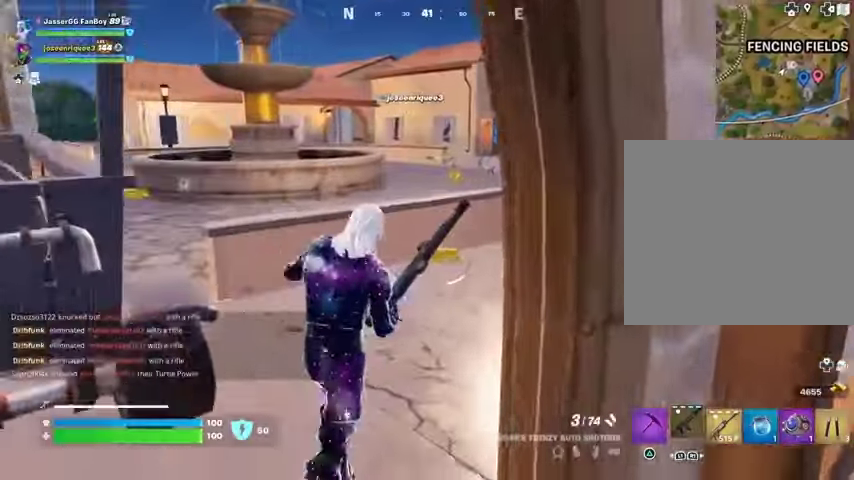
{"buttons": [], "left_stick": "up-right", "right_stick": "center", "events": [[33, "right_stick", "right"], [100, "right_stick", "center"]]}
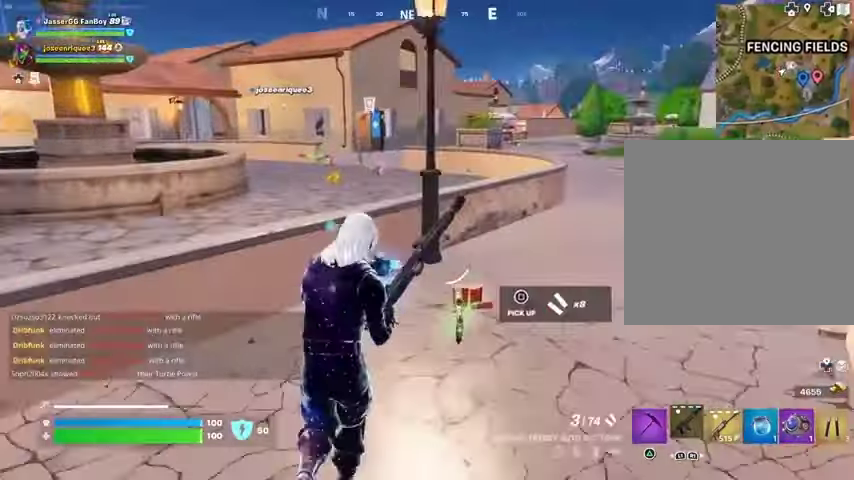
{"buttons": [], "left_stick": "up", "right_stick": "left", "events": [[467, "left_stick", "up"], [467, "right_stick", "left"]]}
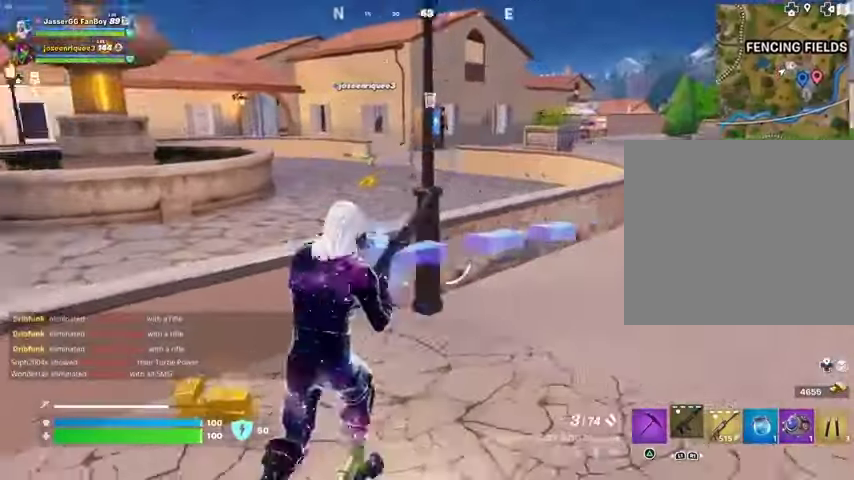
{"buttons": [], "left_stick": "up-right", "right_stick": "right", "events": [[33, "right_stick", "center"], [133, "CROSS", "down"], [233, "CROSS", "up"], [300, "left_stick", "up-right"], [367, "right_stick", "right"]]}
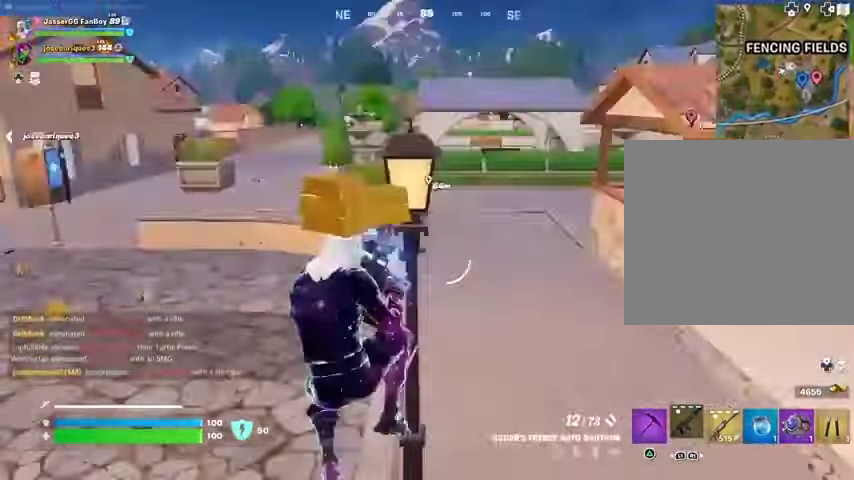
{"buttons": [], "left_stick": "up-right", "right_stick": "left", "events": [[67, "left_stick", "center"], [67, "right_stick", "center"], [367, "left_stick", "up"], [433, "right_stick", "left"], [500, "left_stick", "up-right"]]}
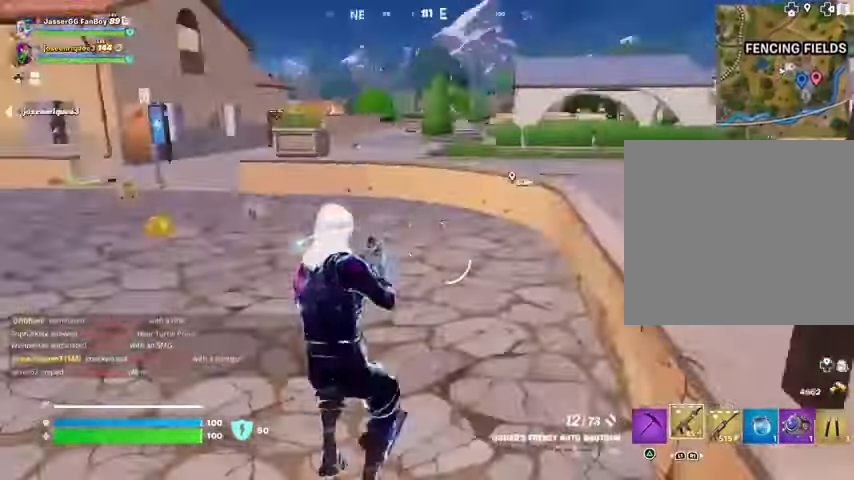
{"buttons": [], "left_stick": "up-right", "right_stick": "center", "events": [[33, "L3", "down"], [100, "right_stick", "center"], [133, "L3", "up"]]}
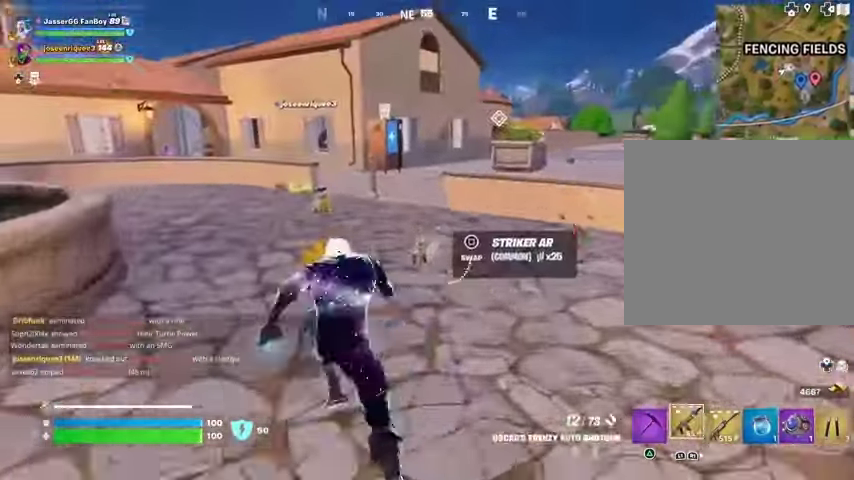
{"buttons": [], "left_stick": "up-right", "right_stick": "center", "events": [[67, "R1", "down"], [167, "R1", "up"], [200, "R1", "down"], [300, "R1", "up"]]}
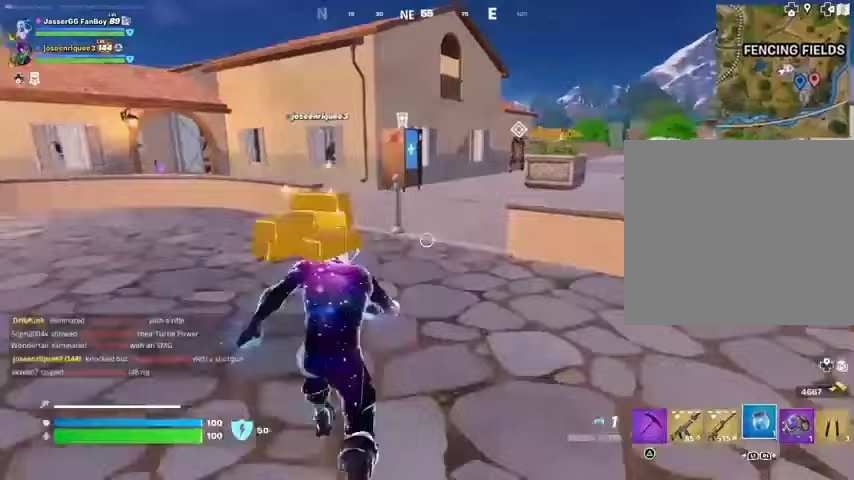
{"buttons": [], "left_stick": "center", "right_stick": "center", "events": [[267, "right_stick", "left"], [300, "left_stick", "up"], [367, "right_stick", "center"], [433, "left_stick", "center"]]}
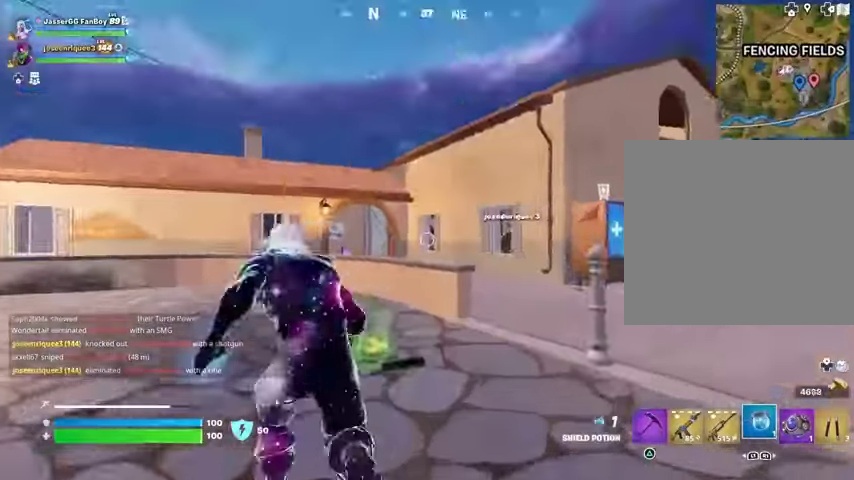
{"buttons": [], "left_stick": "up-right", "right_stick": "right", "events": [[100, "right_stick", "down-left"], [167, "right_stick", "center"], [467, "left_stick", "up-right"], [467, "right_stick", "right"]]}
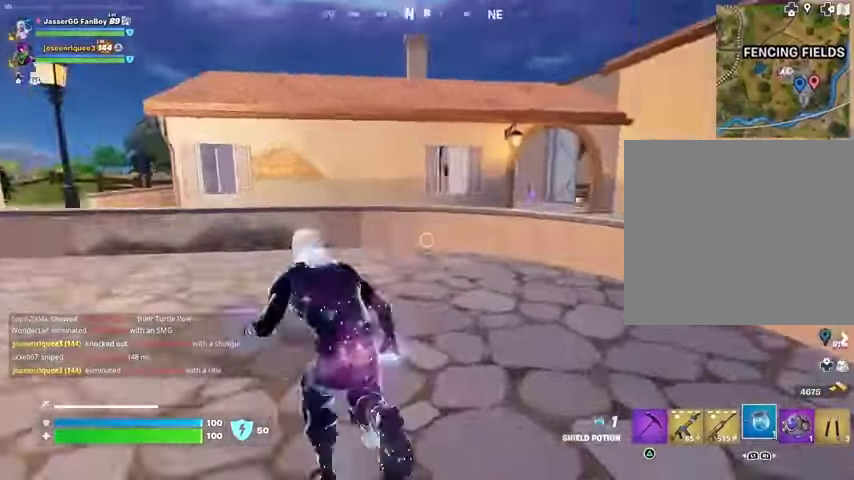
{"buttons": [], "left_stick": "center", "right_stick": "center", "events": [[67, "right_stick", "center"], [200, "CROSS", "down"], [267, "CROSS", "up"], [333, "left_stick", "center"]]}
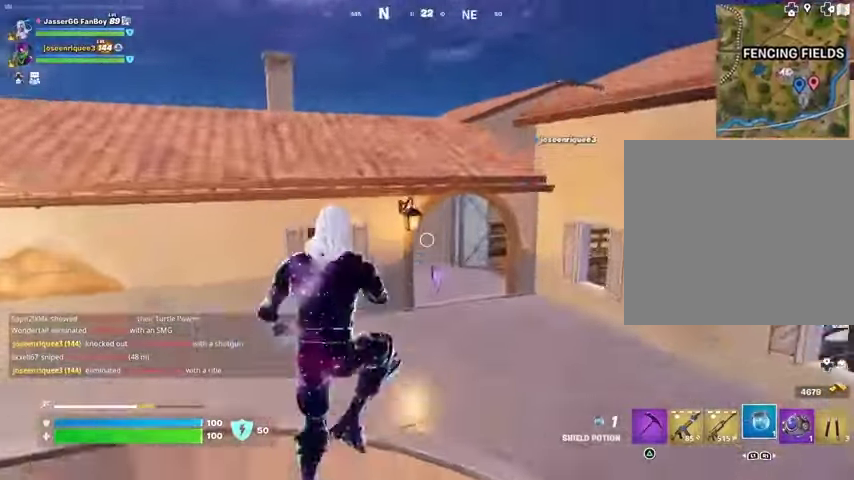
{"buttons": [], "left_stick": "up-right", "right_stick": "center", "events": [[100, "left_stick", "up-right"], [267, "R3", "down"], [333, "R3", "up"], [367, "right_stick", "left"], [500, "right_stick", "center"]]}
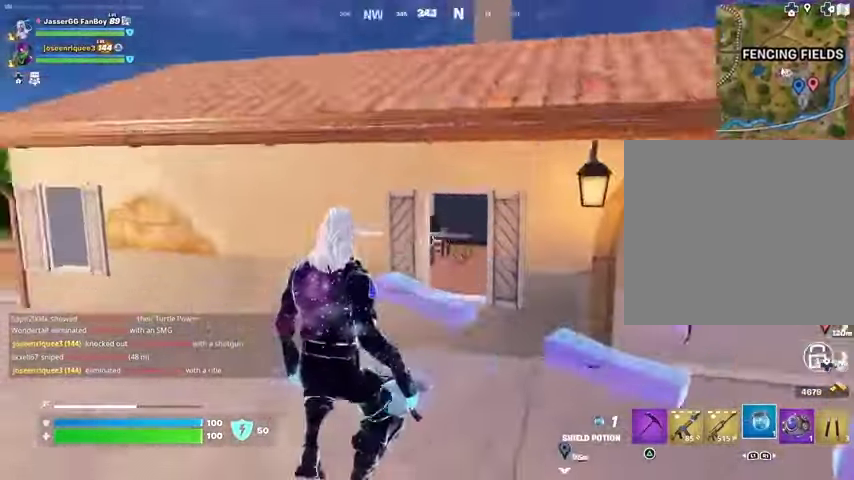
{"buttons": [], "left_stick": "up-right", "right_stick": "center", "events": [[400, "R3", "down"], [467, "R3", "up"]]}
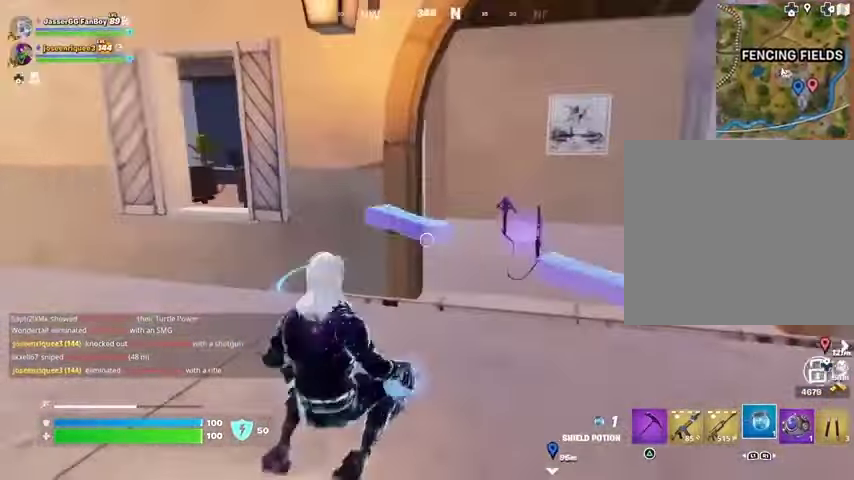
{"buttons": [], "left_stick": "down-left", "right_stick": "left", "events": [[167, "SQUARE", "down"], [233, "SQUARE", "up"], [267, "right_stick", "left"], [300, "left_stick", "down-right"], [400, "left_stick", "down-left"]]}
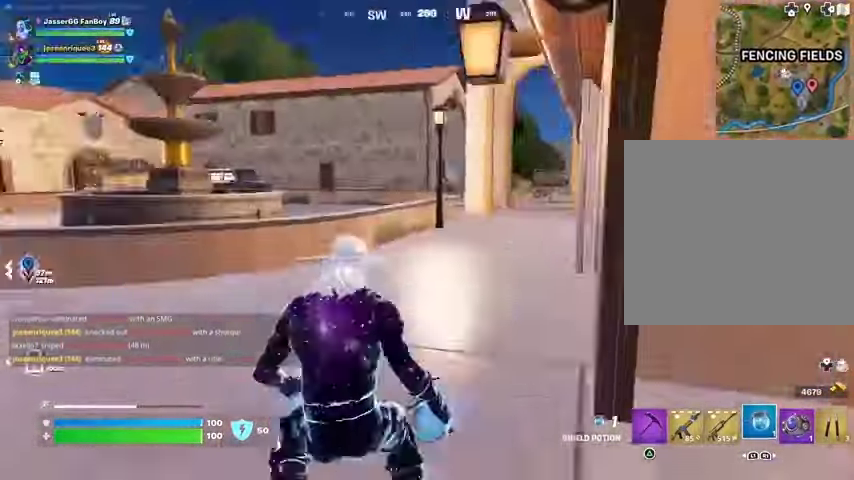
{"buttons": [], "left_stick": "up", "right_stick": "center", "events": [[100, "left_stick", "center"], [167, "right_stick", "center"], [333, "left_stick", "up"]]}
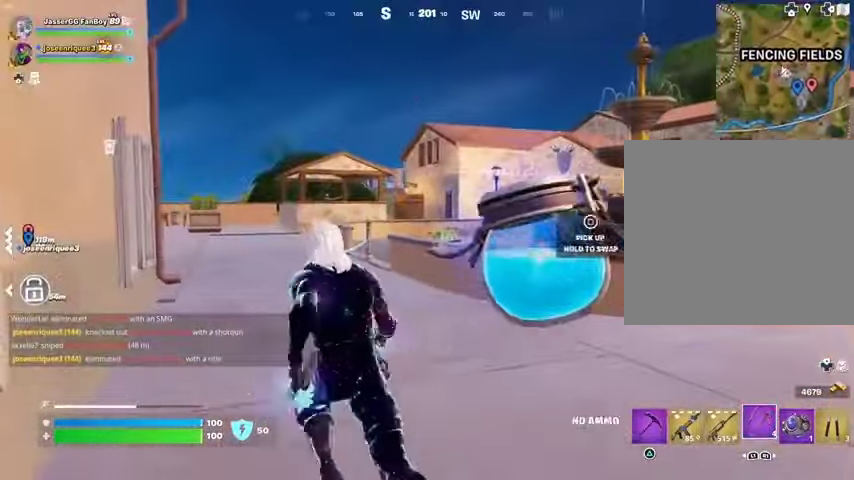
{"buttons": [], "left_stick": "up", "right_stick": "center", "events": [[133, "L3", "down"], [233, "L3", "up"]]}
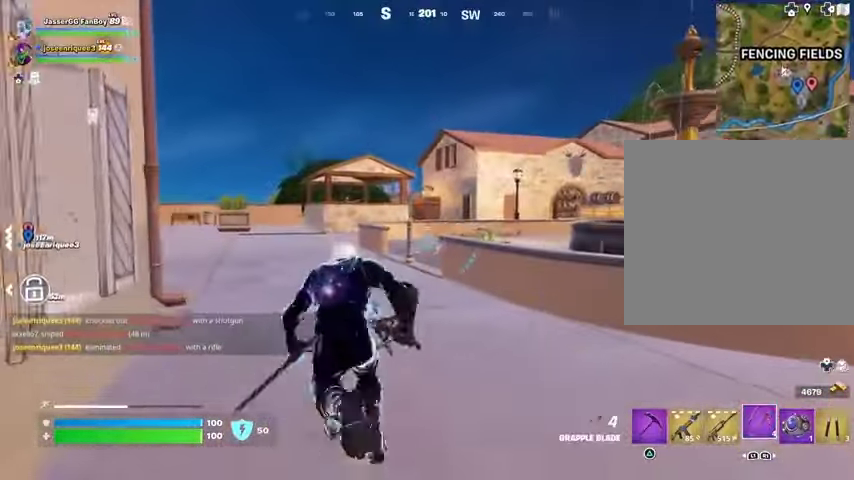
{"buttons": [], "left_stick": "up", "right_stick": "left", "events": [[367, "L1", "down"], [467, "L1", "up"], [467, "right_stick", "left"]]}